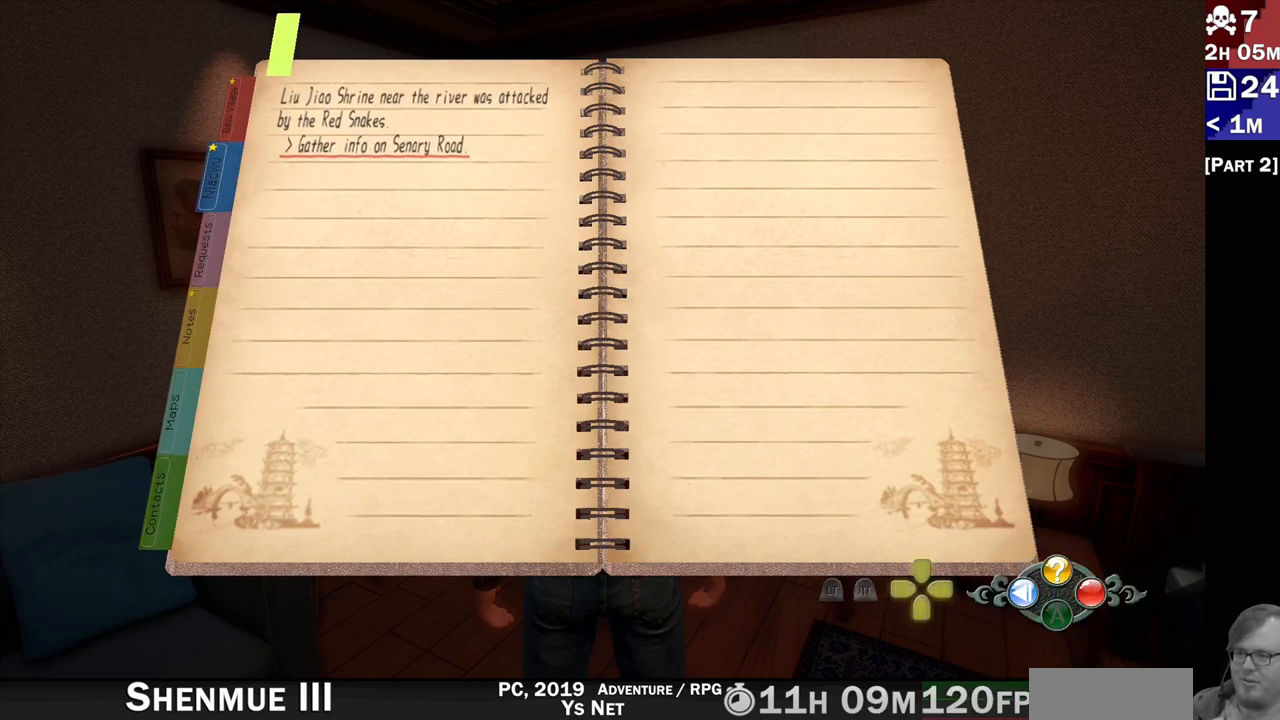
Gameplay with a controller (PlayStation layout); each line is a JSON object with the inputs held at the frame after it. "events" lists button and stick changes between this image and that frame as [ms after this image, input, new state], when the widget could be followed in between. Not read: L3 R3.
{"buttons": [], "left_stick": "center", "right_stick": "center", "events": [[200, "CIRCLE", "down"], [333, "CIRCLE", "up"]]}
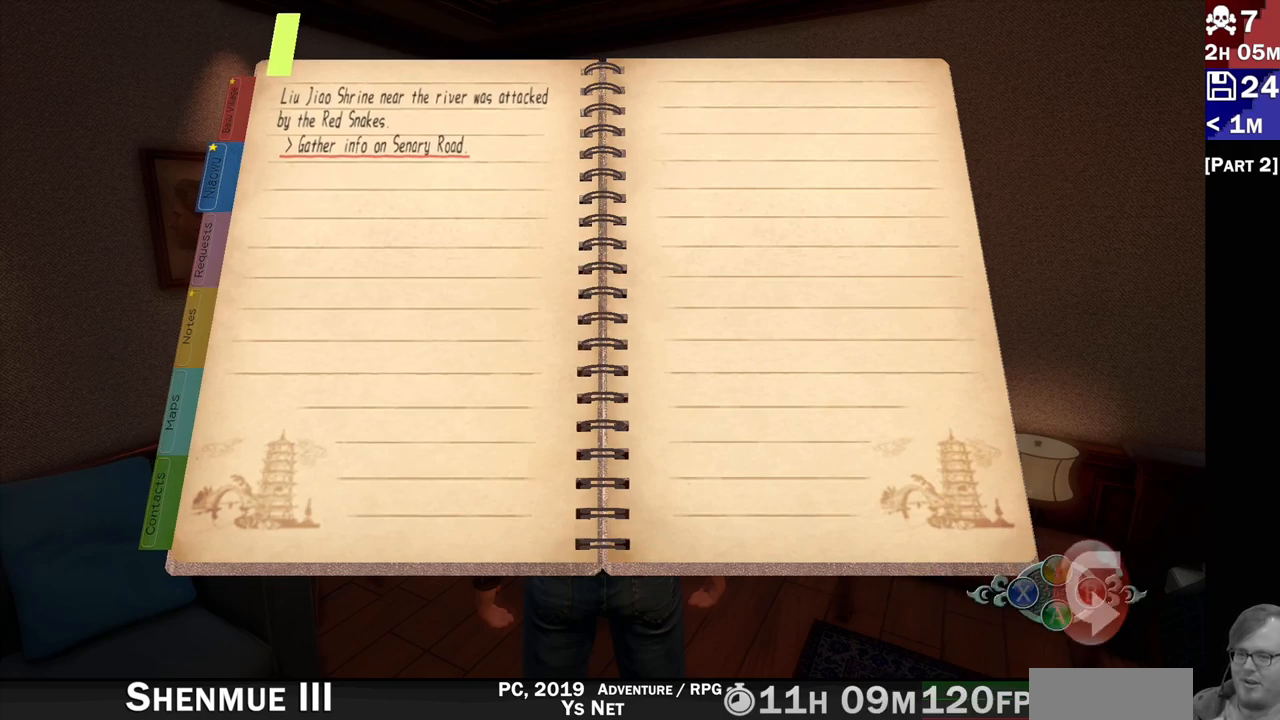
{"buttons": [], "left_stick": "center", "right_stick": "center", "events": []}
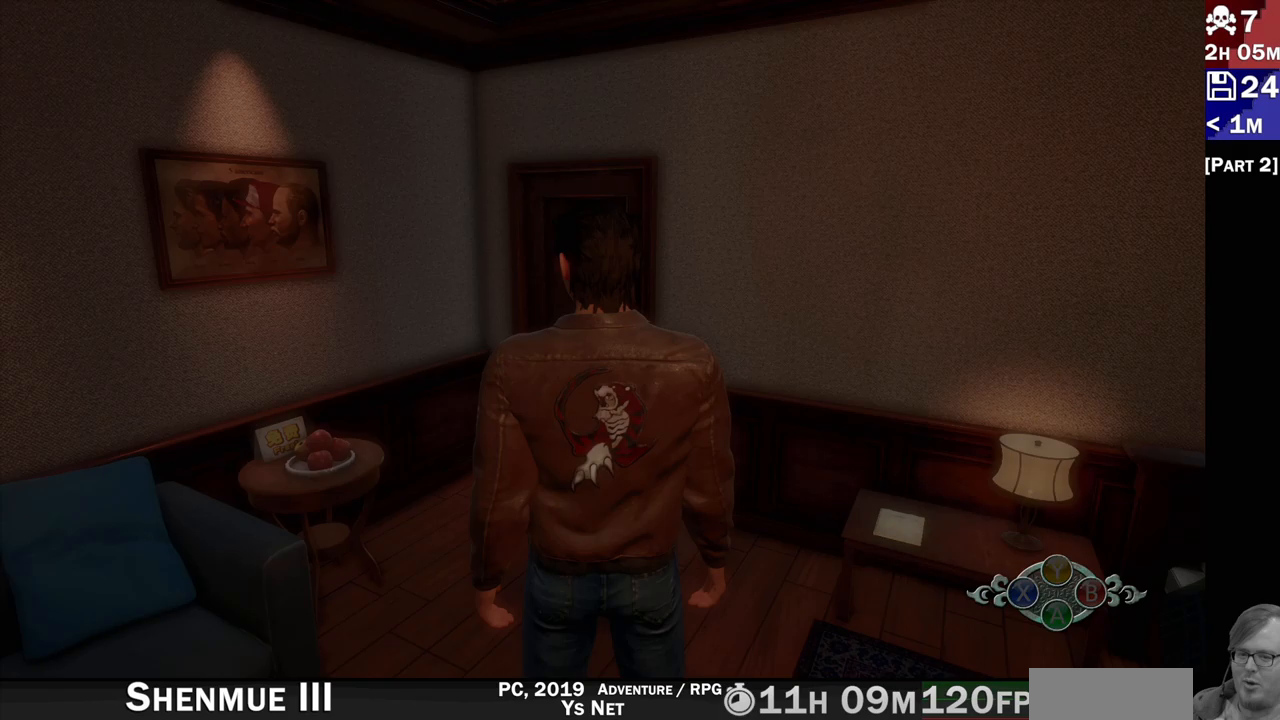
{"buttons": ["R2"], "left_stick": "center", "right_stick": "down-right", "events": [[200, "right_stick", "down"], [283, "right_stick", "down-right"], [450, "R2", "down"]]}
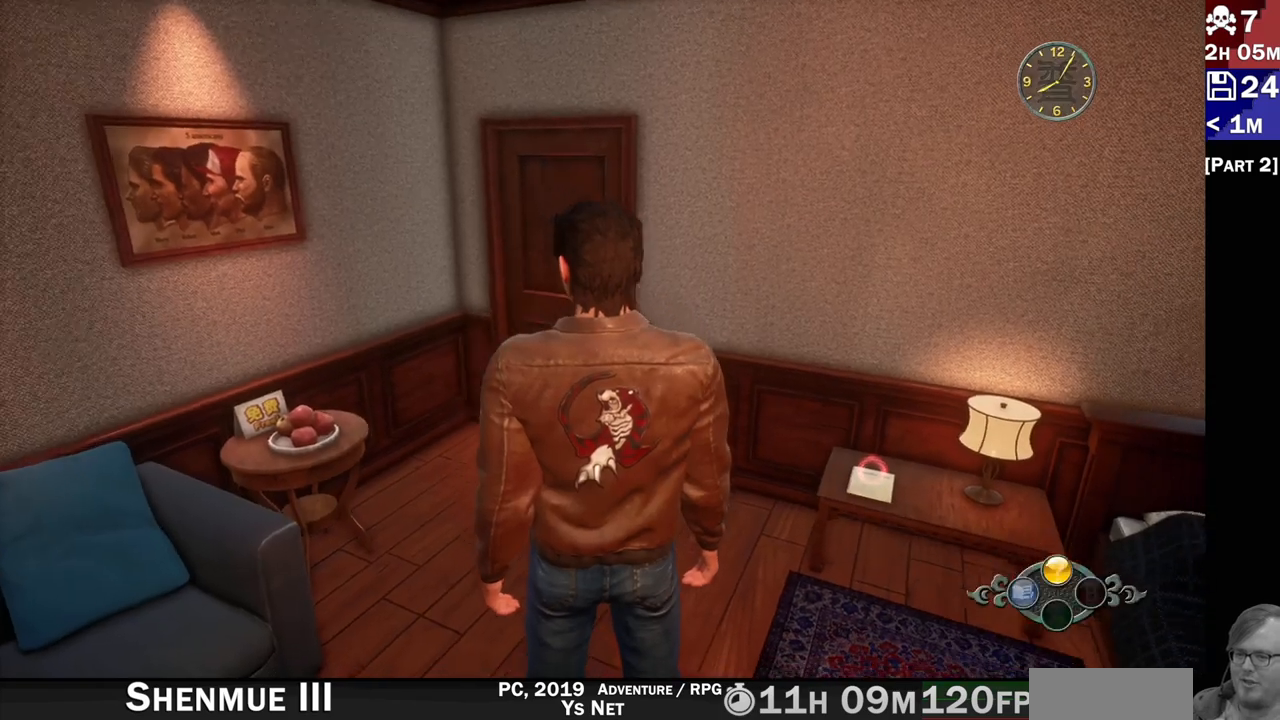
{"buttons": [], "left_stick": "center", "right_stick": "down-right", "events": [[283, "R2", "up"]]}